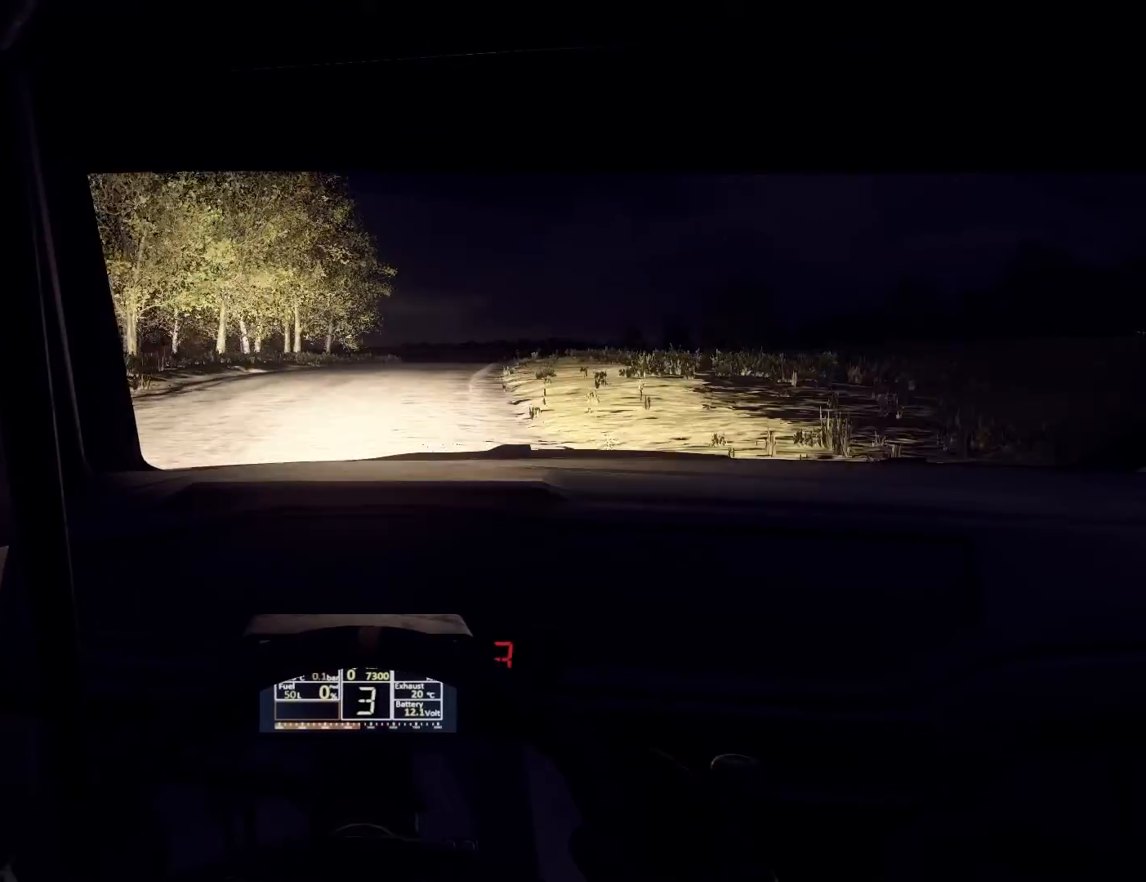
Gameplay with a controller (Xbox layout); each line is a JSON object with the inputs held at the frame after it. "events" lists button and stick changes between this image and that frame as [ms after this image, input, new state], when the widget could be followed in between.
{"buttons": [], "left_stick": "center", "right_stick": "center", "events": [[167, "left_stick", "left"], [233, "left_stick", "center"], [367, "left_stick", "right"], [500, "left_stick", "center"]]}
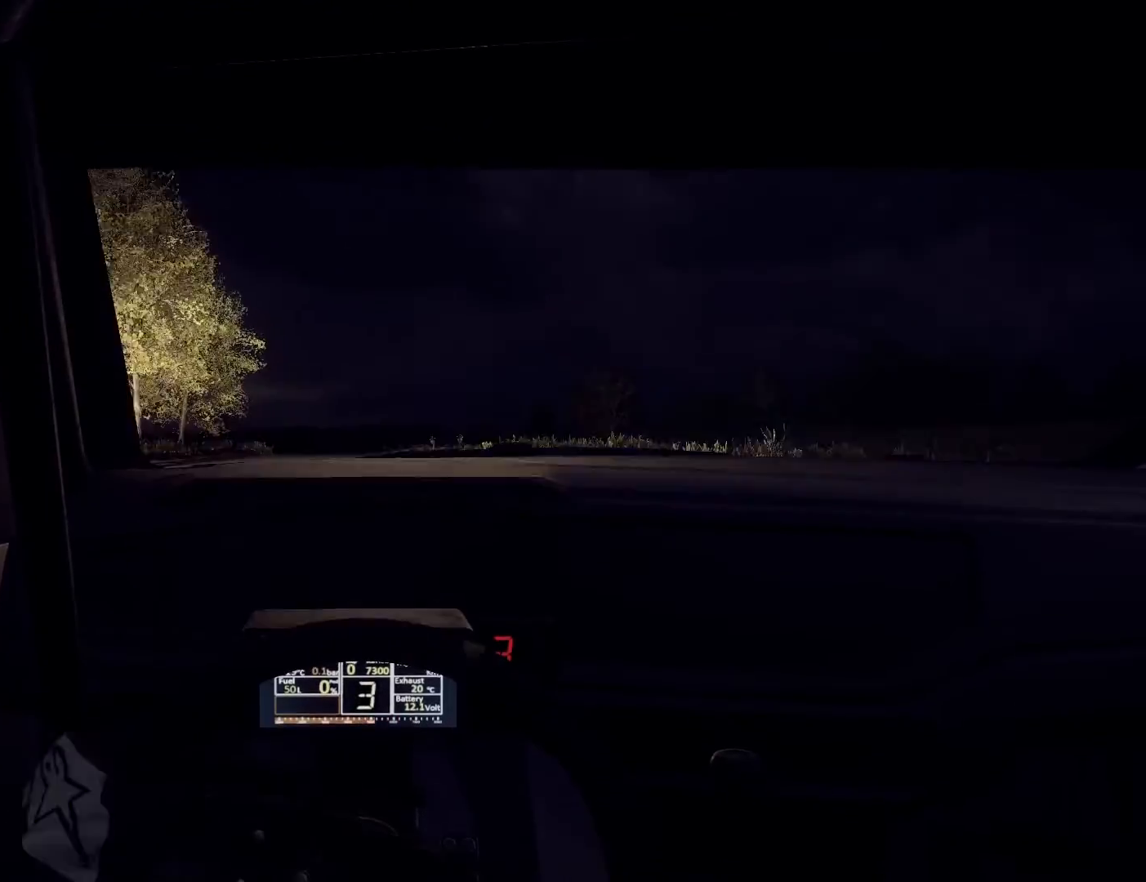
{"buttons": [], "left_stick": "left", "right_stick": "center", "events": [[300, "left_stick", "left"]]}
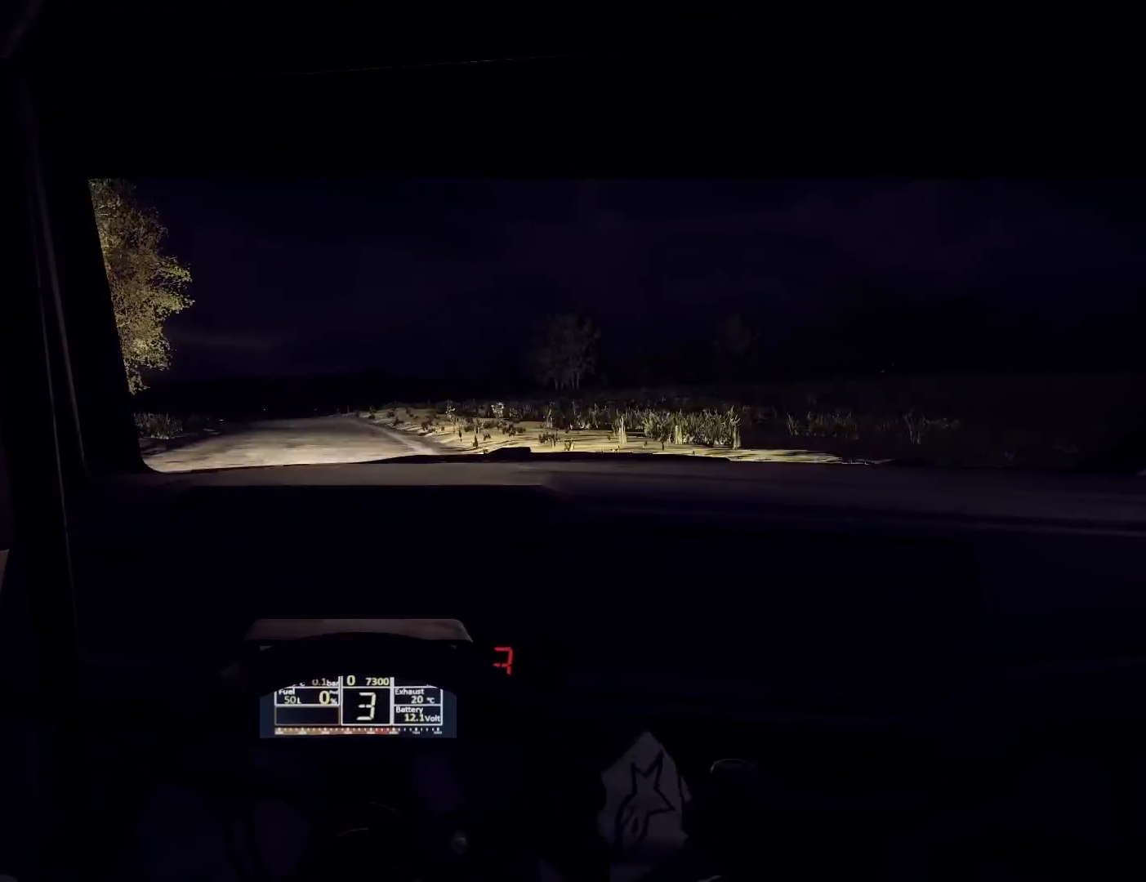
{"buttons": [], "left_stick": "center", "right_stick": "center", "events": [[33, "left_stick", "center"]]}
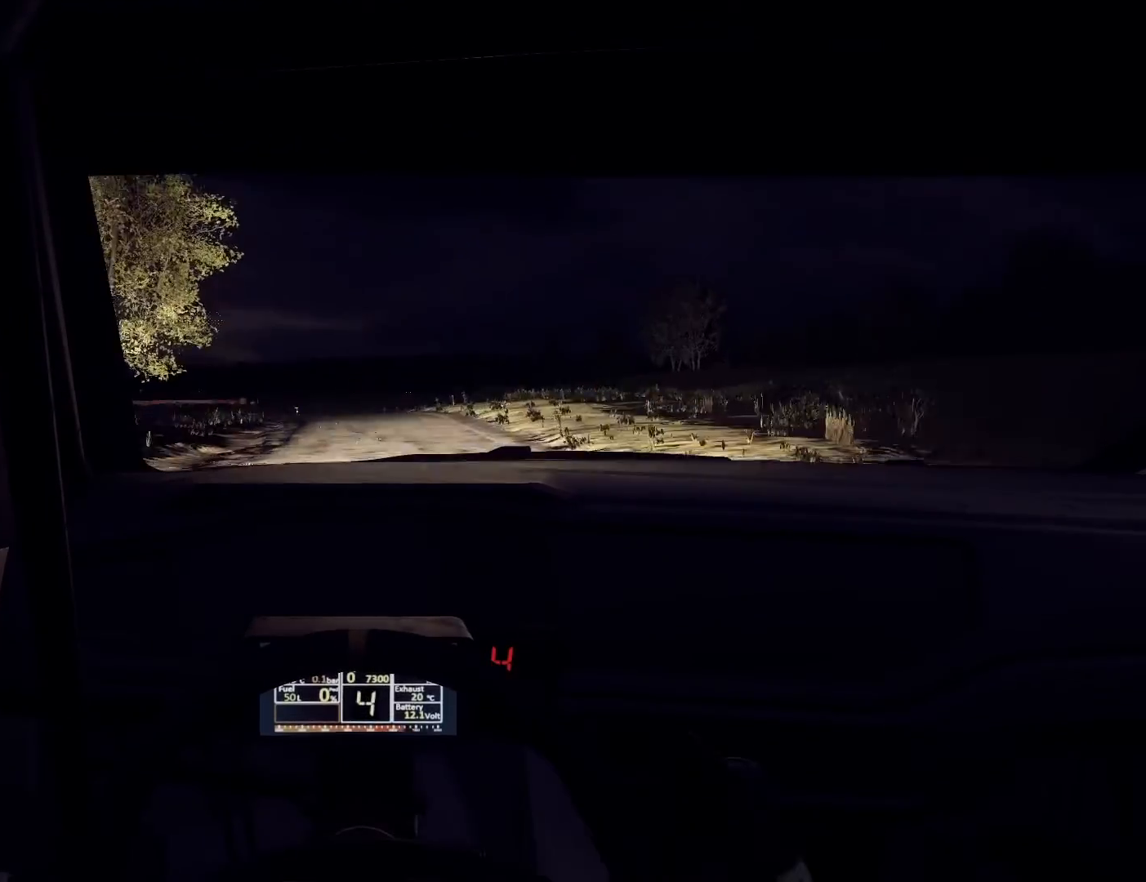
{"buttons": [], "left_stick": "right", "right_stick": "center", "events": [[267, "left_stick", "left"], [467, "left_stick", "right"]]}
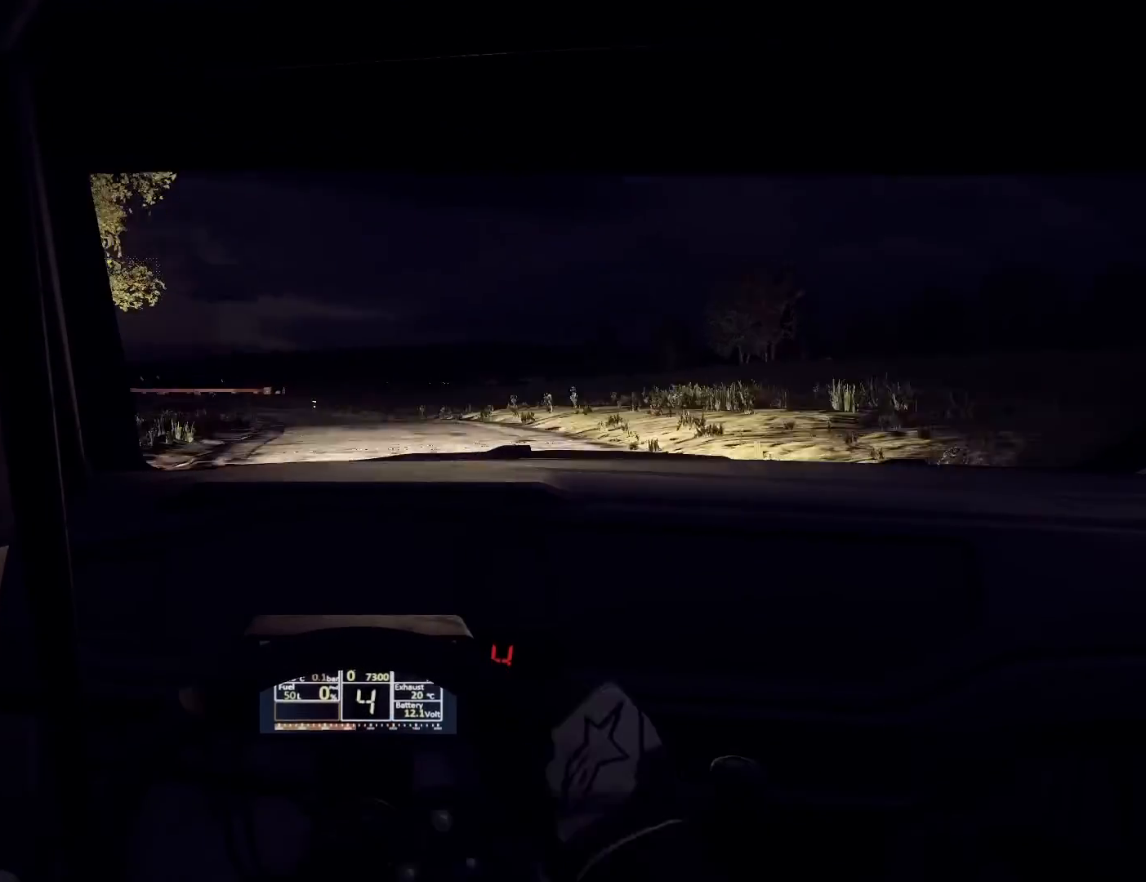
{"buttons": [], "left_stick": "center", "right_stick": "center", "events": [[33, "left_stick", "center"], [267, "left_stick", "right"], [400, "left_stick", "center"]]}
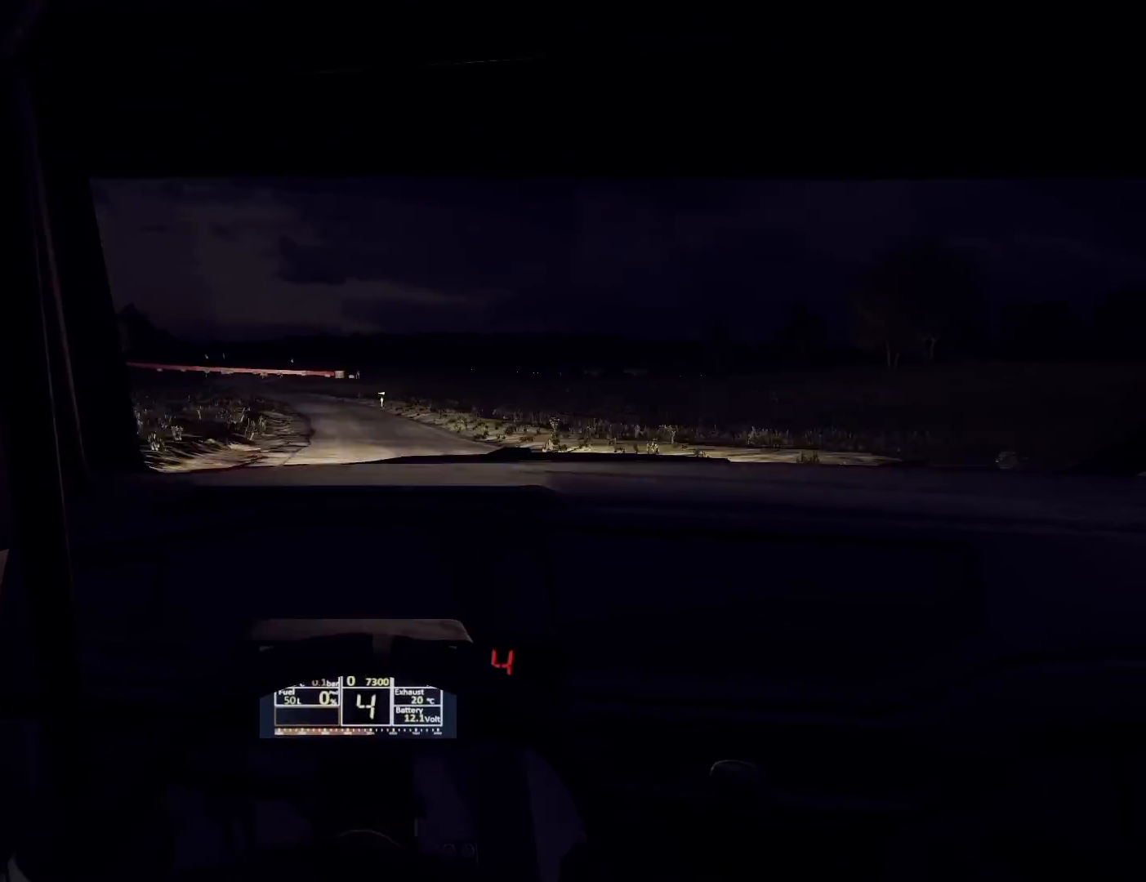
{"buttons": [], "left_stick": "left", "right_stick": "center", "events": [[67, "left_stick", "down-left"], [267, "left_stick", "center"], [400, "left_stick", "left"]]}
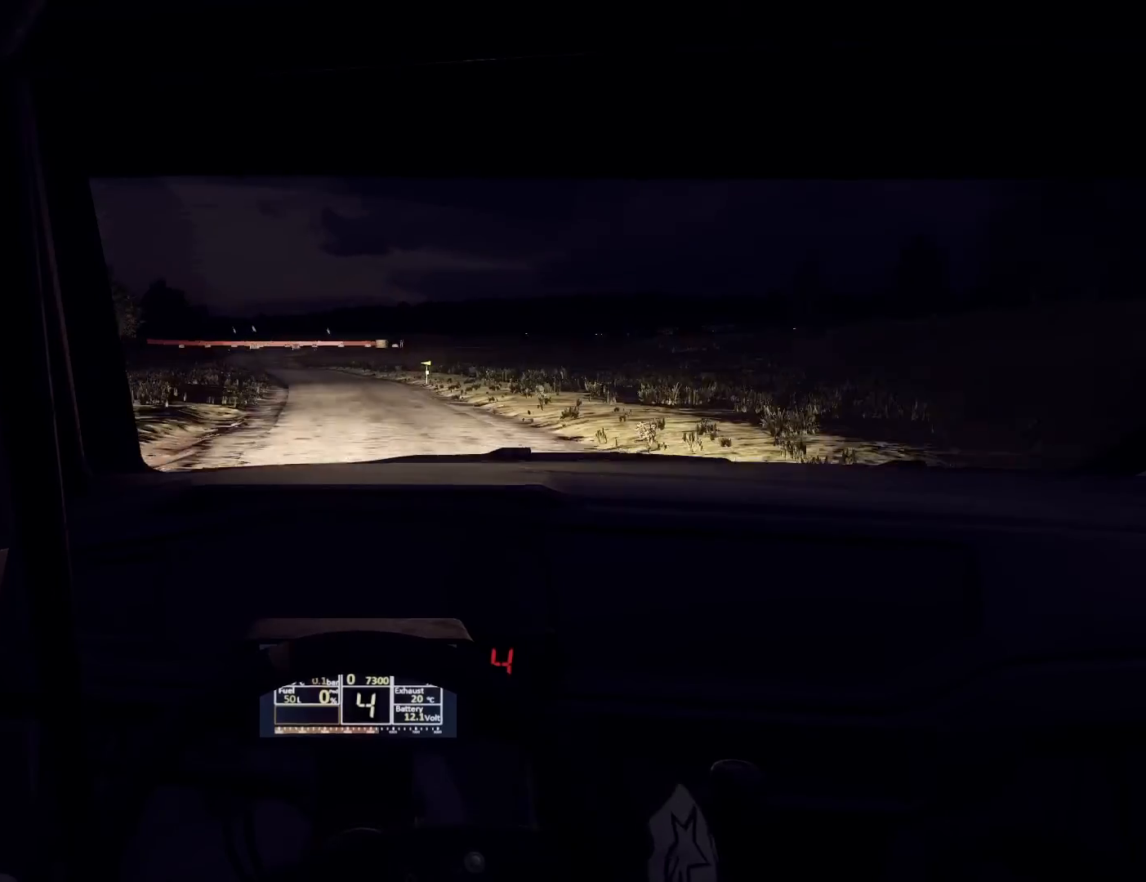
{"buttons": [], "left_stick": "center", "right_stick": "center", "events": [[67, "left_stick", "center"], [300, "left_stick", "left"], [467, "left_stick", "center"]]}
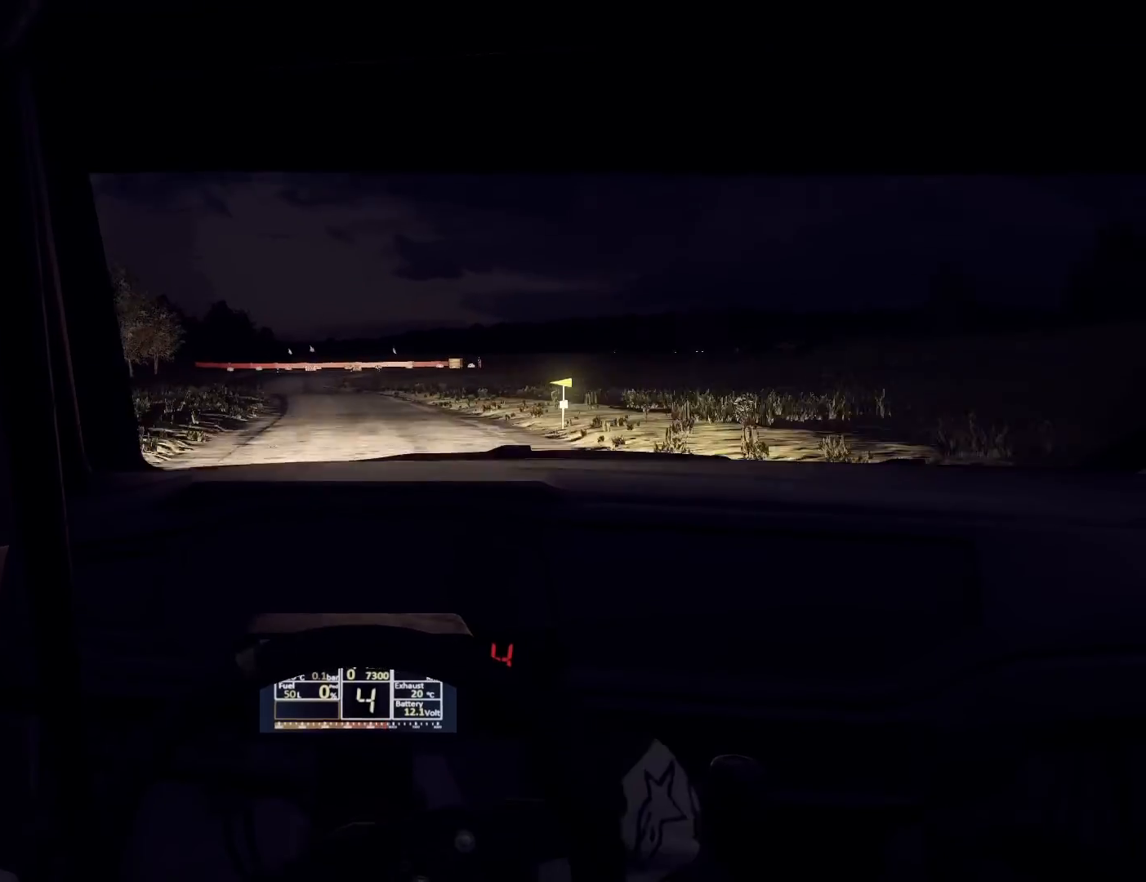
{"buttons": [], "left_stick": "center", "right_stick": "center", "events": [[100, "left_stick", "down-left"], [300, "left_stick", "center"], [400, "left_stick", "left"], [500, "left_stick", "center"]]}
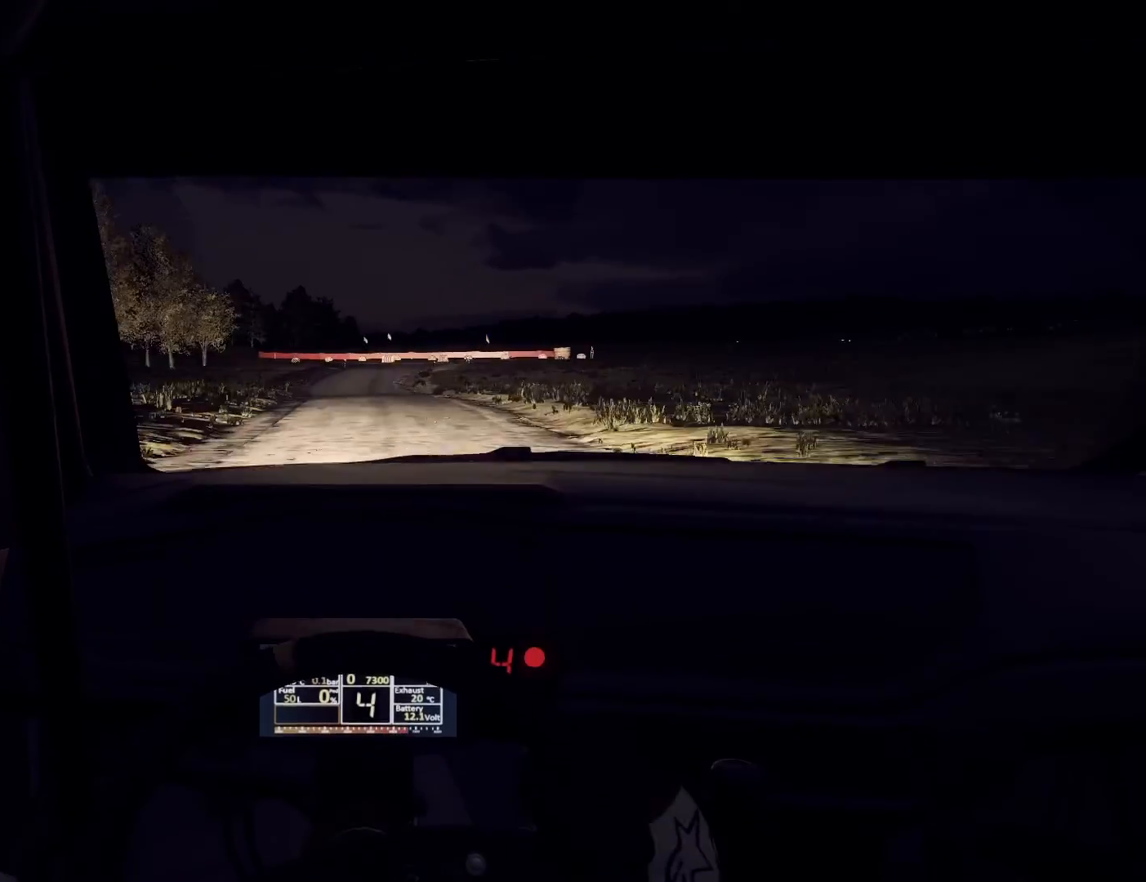
{"buttons": ["L2"], "left_stick": "center", "right_stick": "center", "events": [[167, "left_stick", "right"], [333, "left_stick", "center"], [467, "L2", "down"]]}
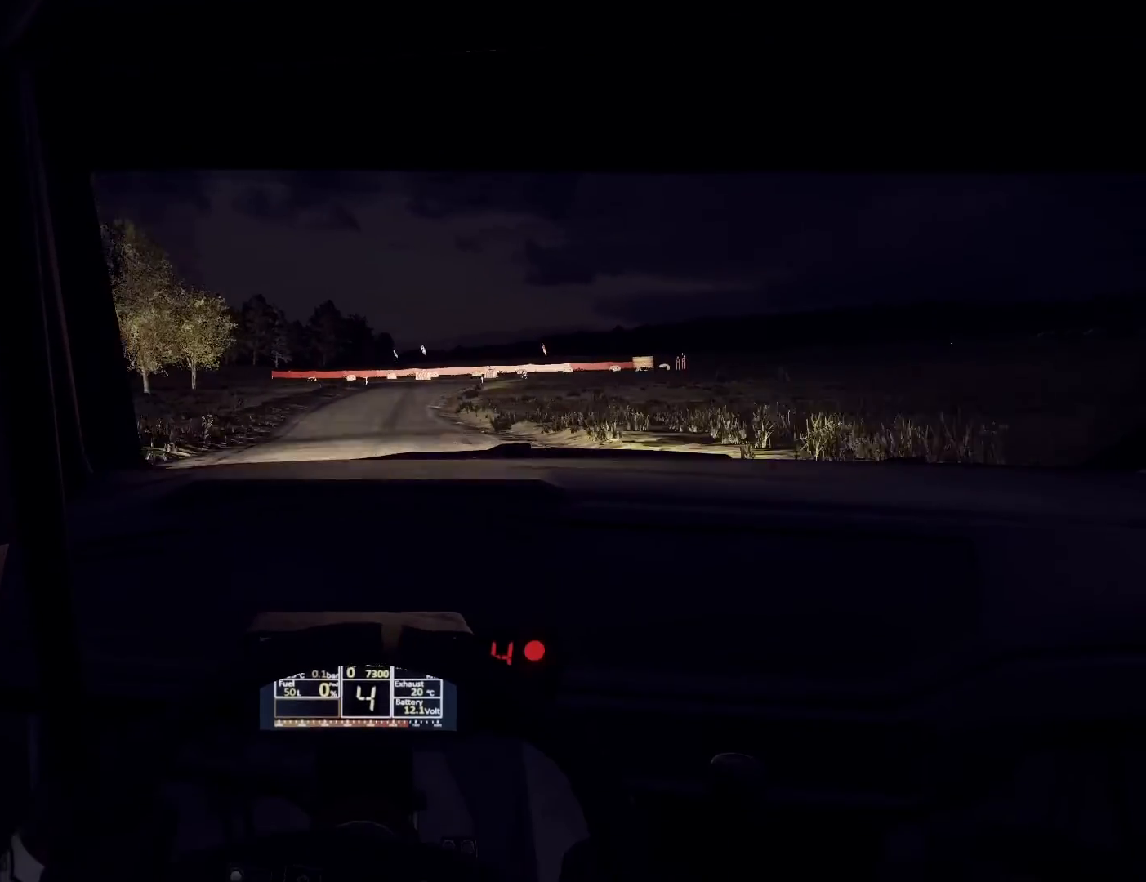
{"buttons": ["L2"], "left_stick": "center", "right_stick": "center", "events": [[100, "left_stick", "right"], [167, "left_stick", "center"], [267, "L1", "down"], [333, "L1", "up"]]}
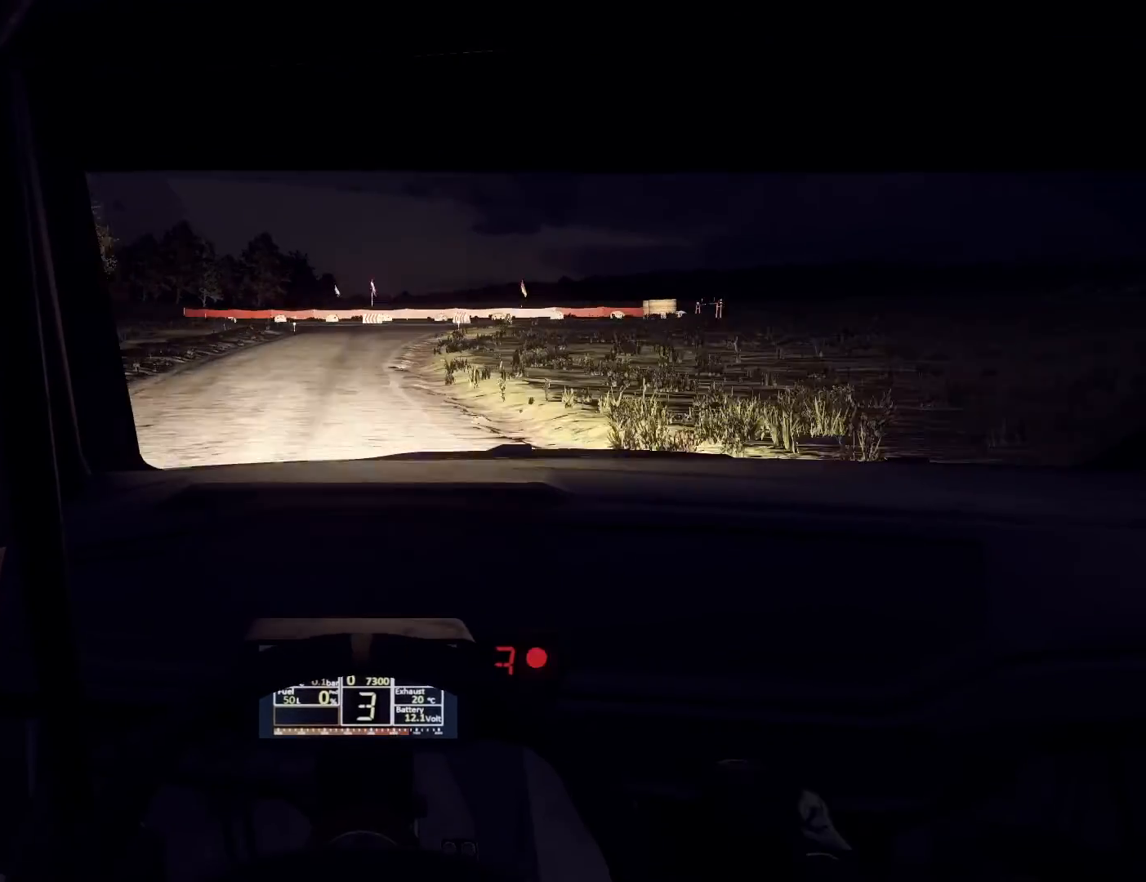
{"buttons": ["L2"], "left_stick": "center", "right_stick": "center", "events": []}
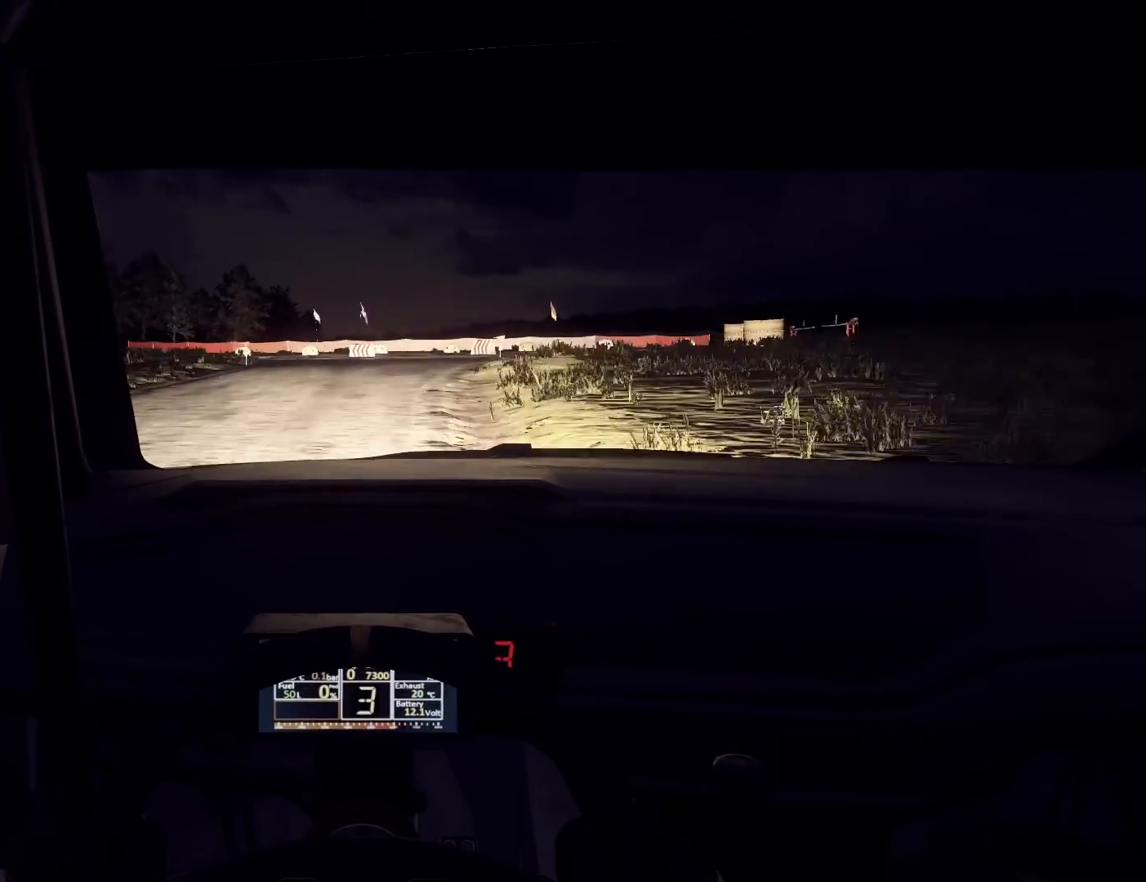
{"buttons": ["L2"], "left_stick": "left", "right_stick": "center", "events": [[100, "left_stick", "left"], [167, "left_stick", "down-left"], [300, "L2", "up"], [300, "left_stick", "center"], [367, "L2", "down"], [400, "left_stick", "left"]]}
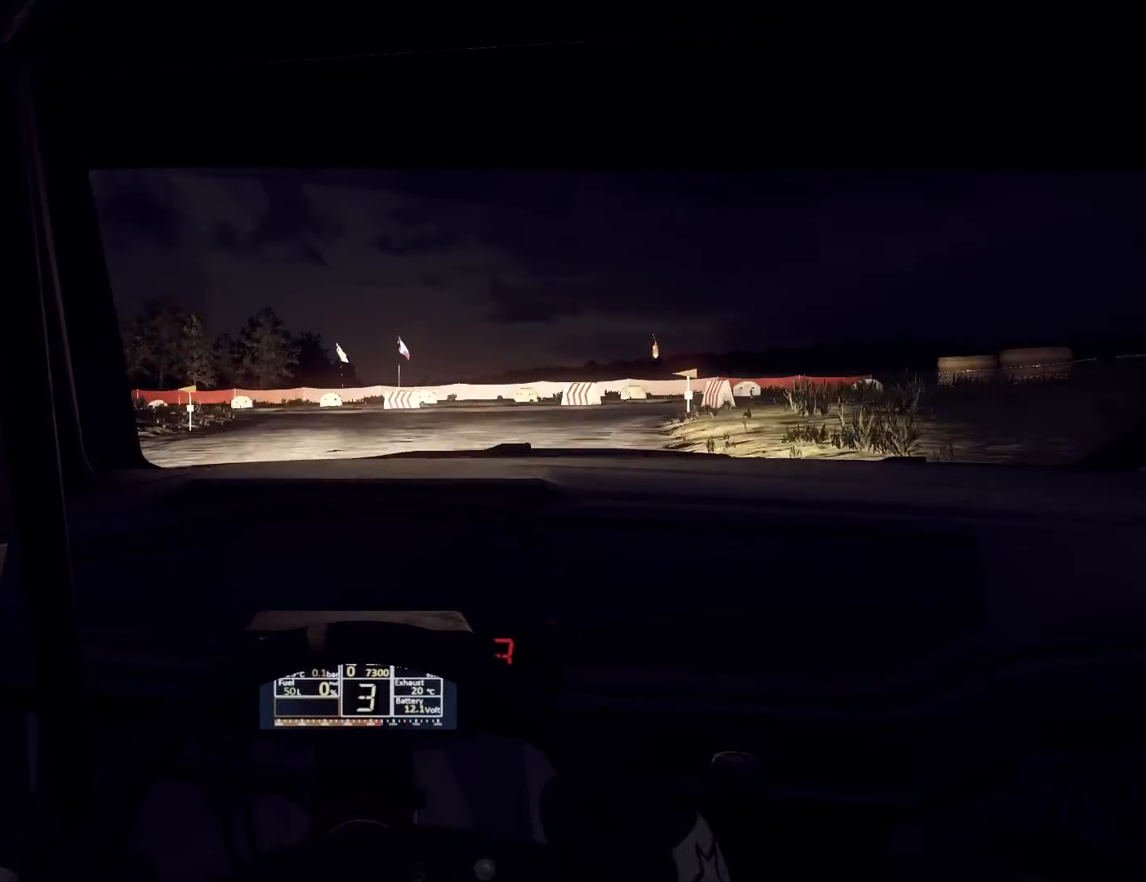
{"buttons": ["L2"], "left_stick": "left", "right_stick": "center", "events": []}
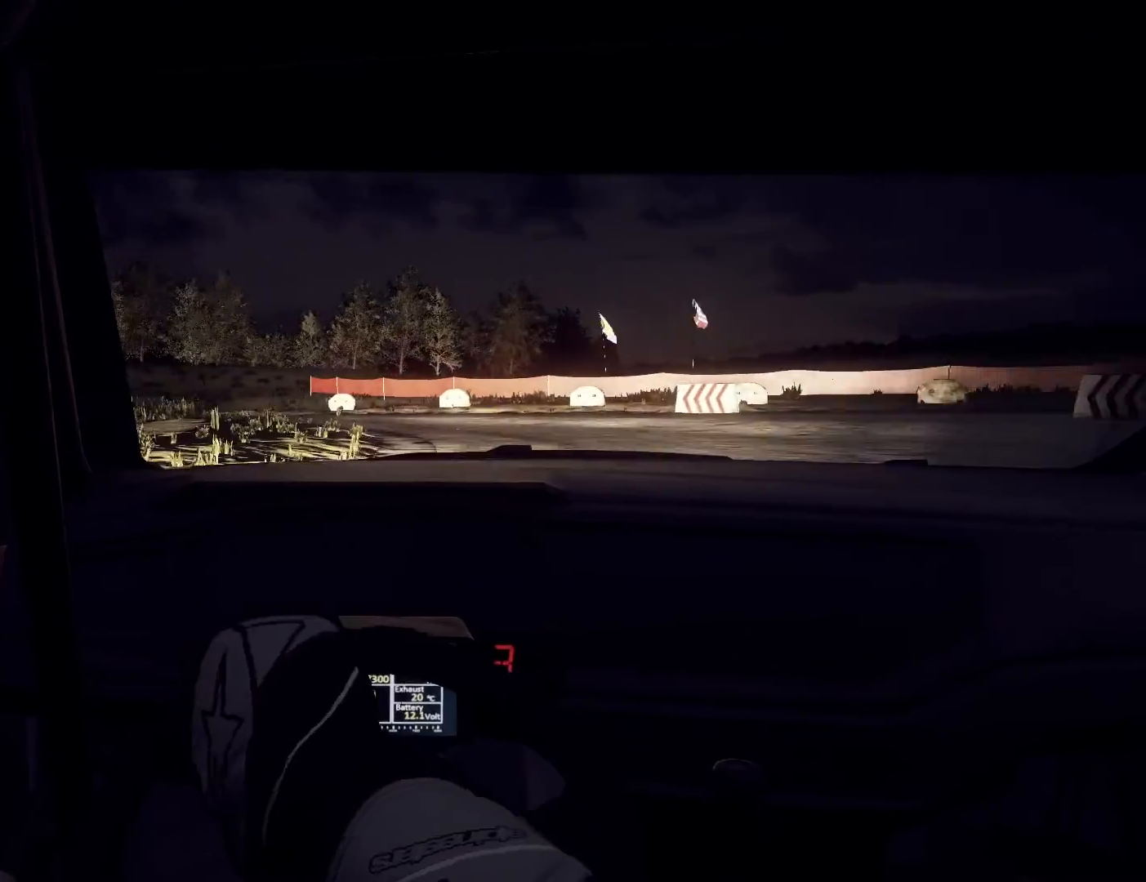
{"buttons": [], "left_stick": "left", "right_stick": "center", "events": [[67, "L2", "up"]]}
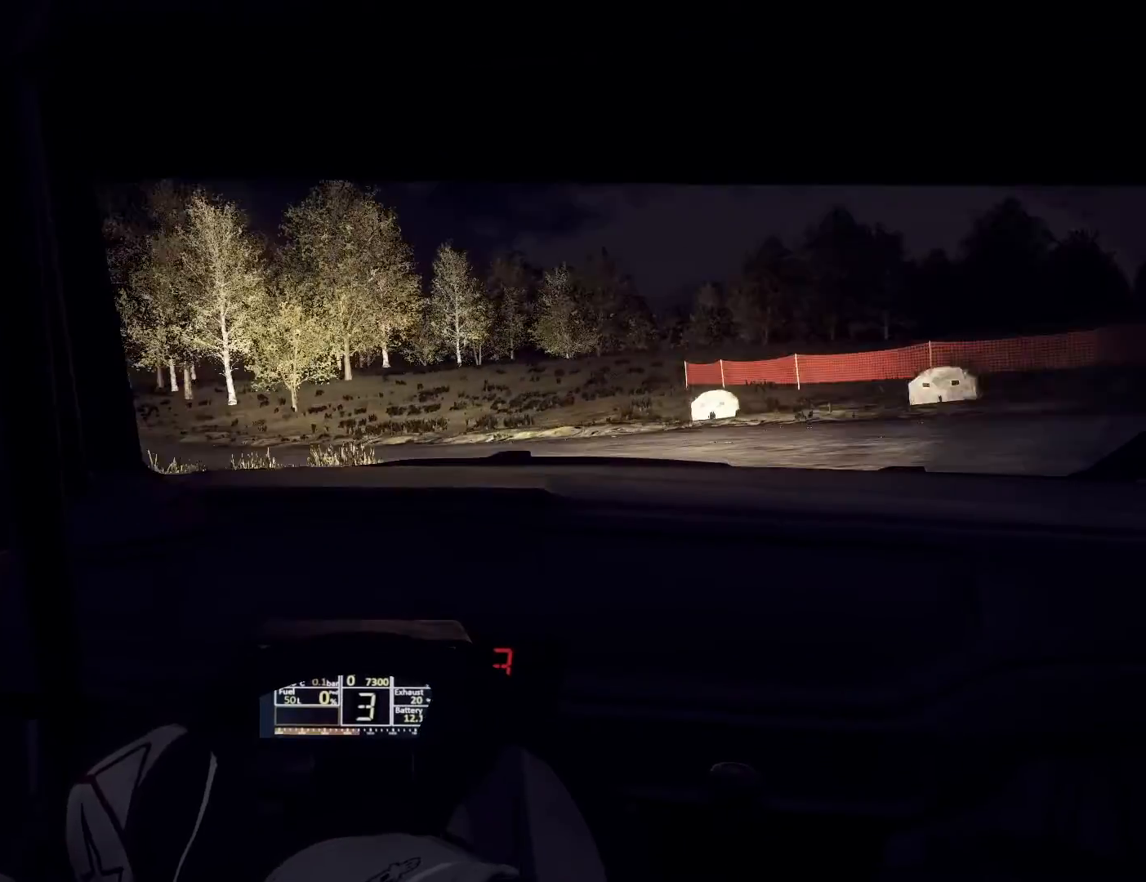
{"buttons": [], "left_stick": "left", "right_stick": "center", "events": [[400, "L2", "down"], [500, "L2", "up"]]}
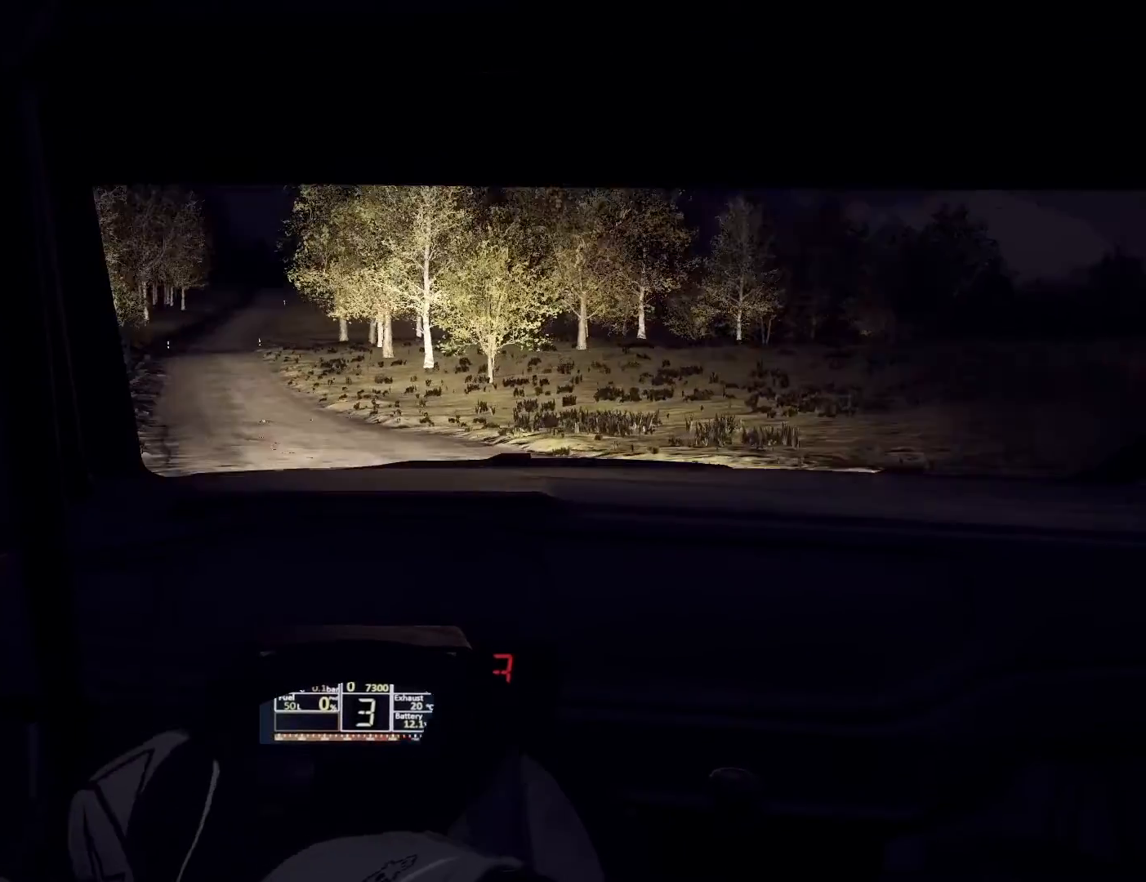
{"buttons": [], "left_stick": "left", "right_stick": "center", "events": [[167, "left_stick", "center"], [333, "left_stick", "left"]]}
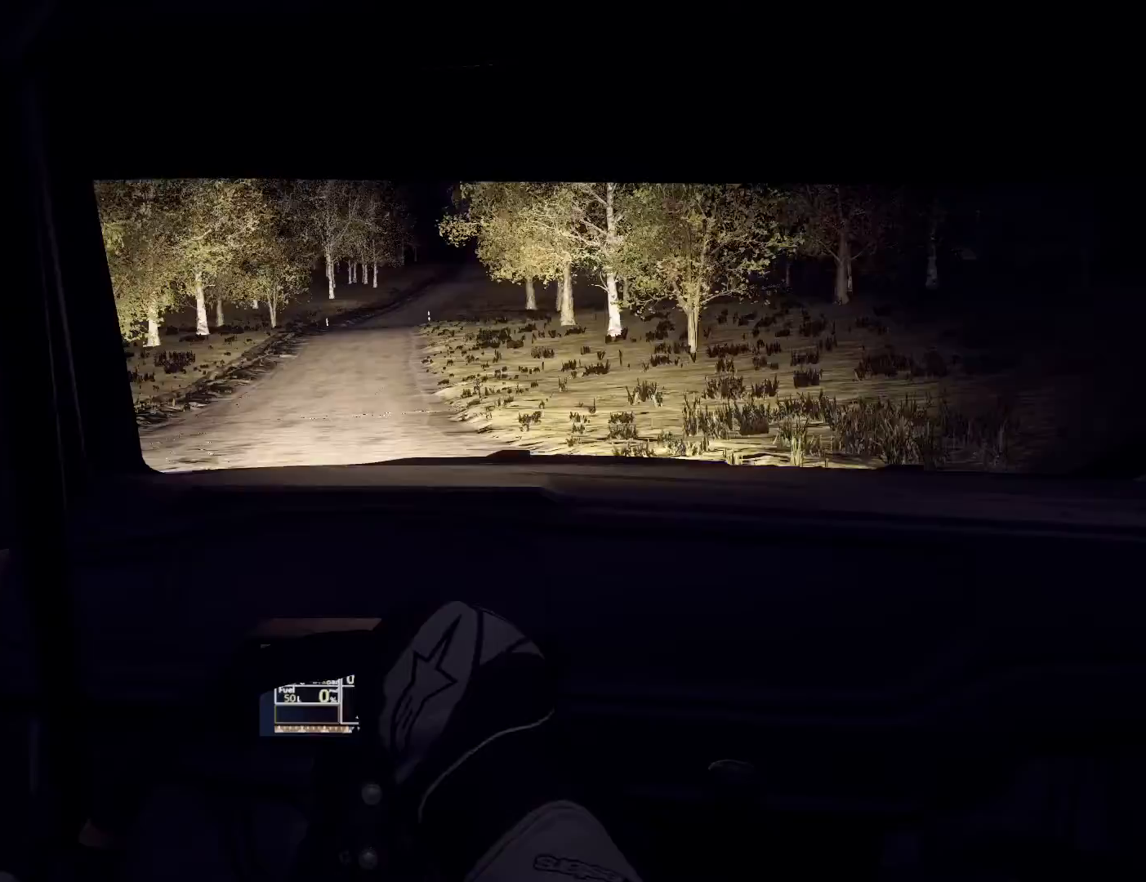
{"buttons": [], "left_stick": "left", "right_stick": "center", "events": [[133, "left_stick", "center"], [500, "left_stick", "left"]]}
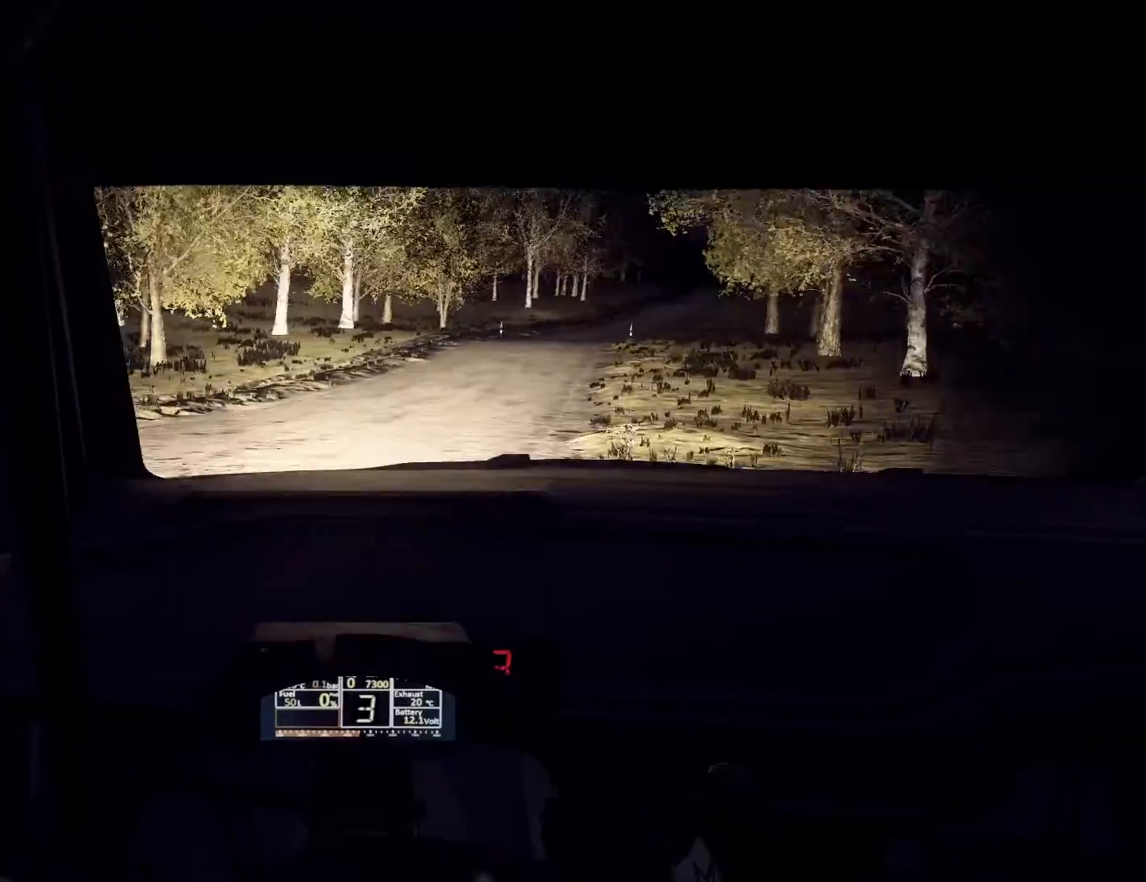
{"buttons": [], "left_stick": "left", "right_stick": "center", "events": [[67, "left_stick", "right"], [433, "left_stick", "center"], [500, "left_stick", "left"]]}
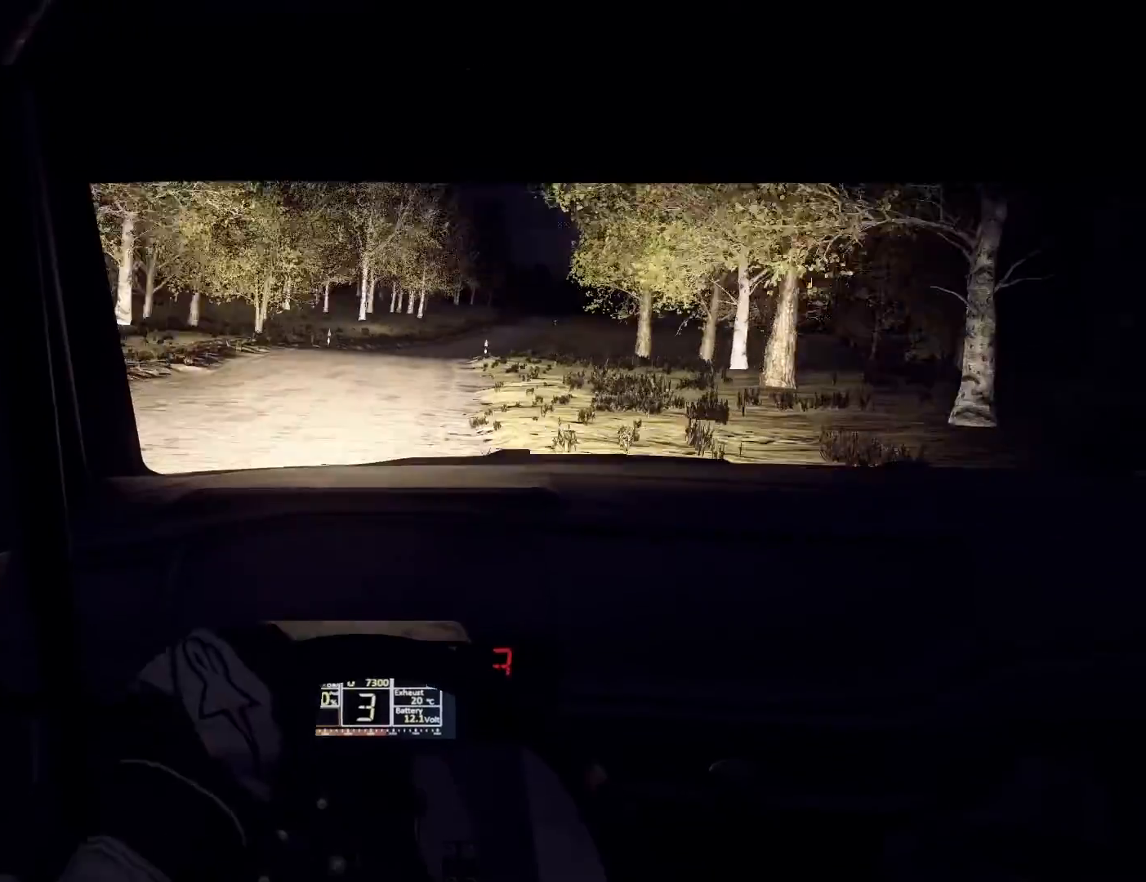
{"buttons": [], "left_stick": "center", "right_stick": "center", "events": [[400, "left_stick", "center"]]}
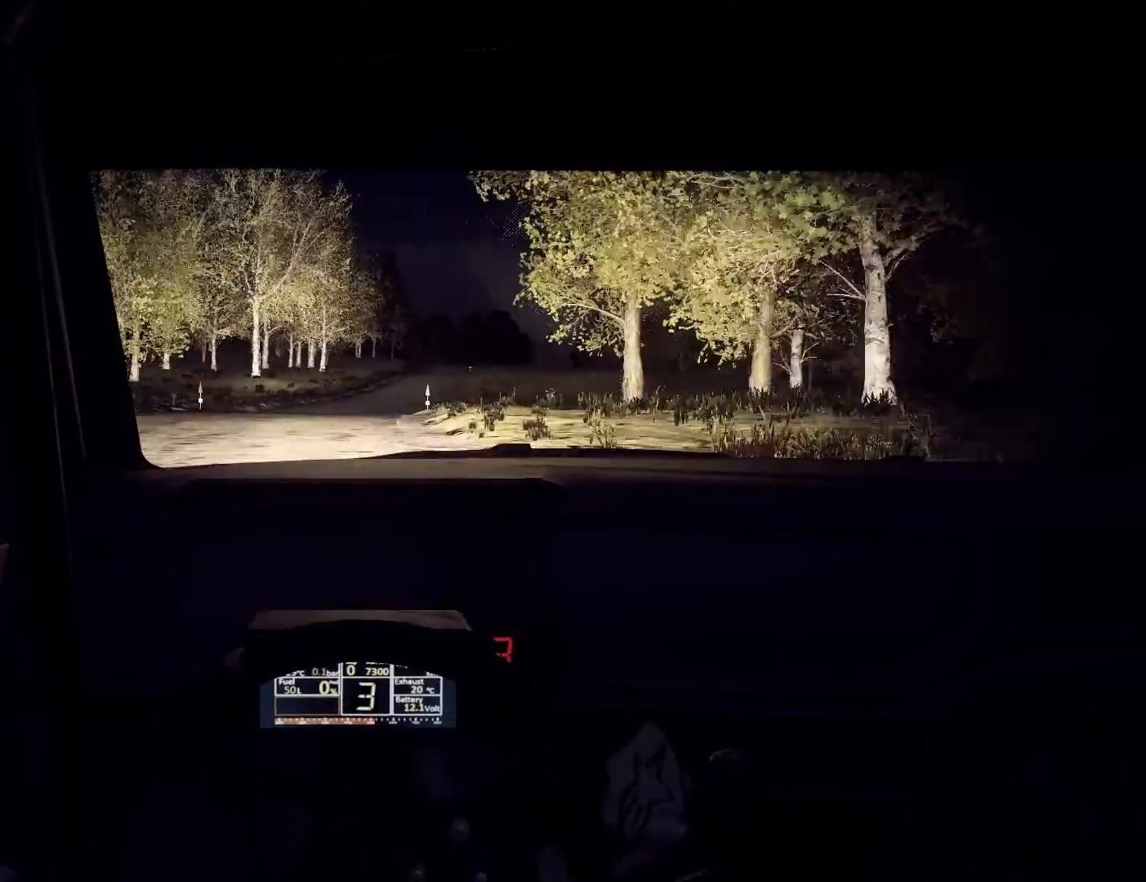
{"buttons": ["R1"], "left_stick": "right", "right_stick": "center", "events": [[267, "left_stick", "right"], [367, "left_stick", "center"], [467, "R1", "down"], [500, "left_stick", "right"]]}
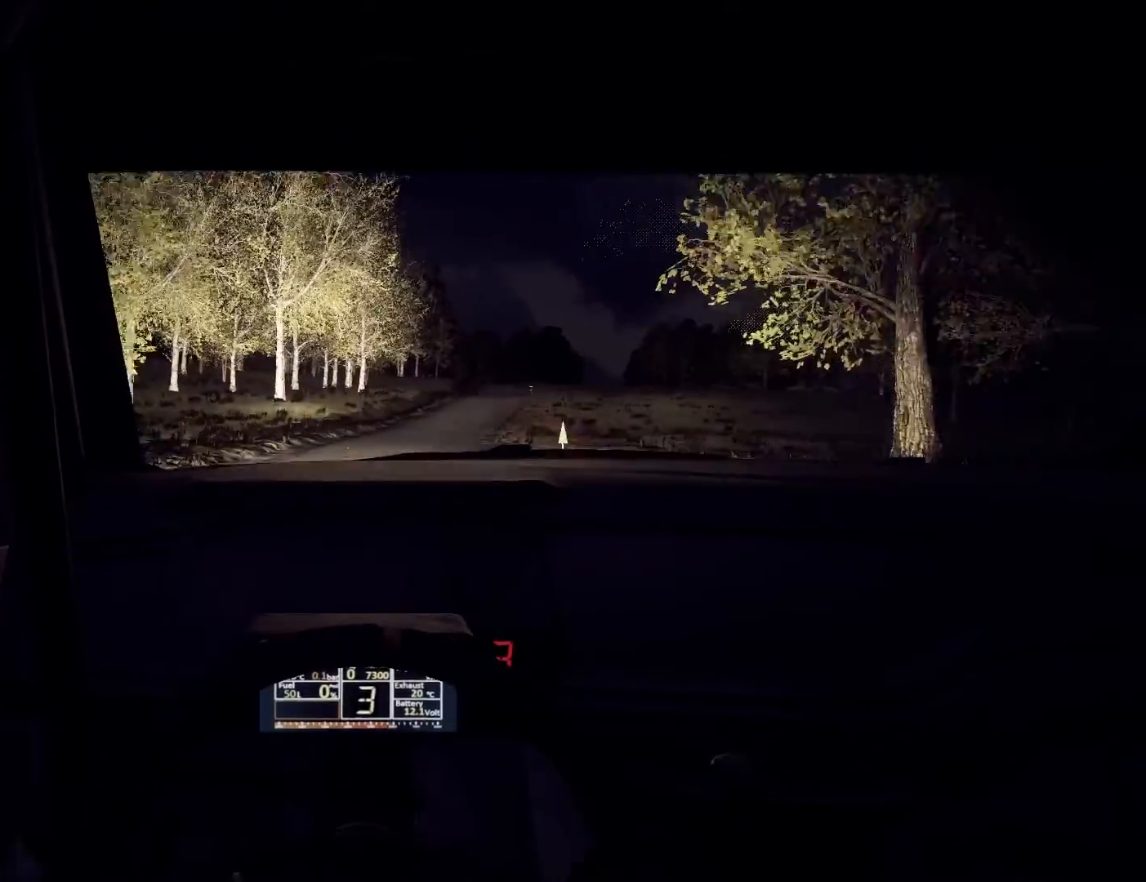
{"buttons": [], "left_stick": "center", "right_stick": "center", "events": [[33, "R1", "up"], [233, "left_stick", "center"]]}
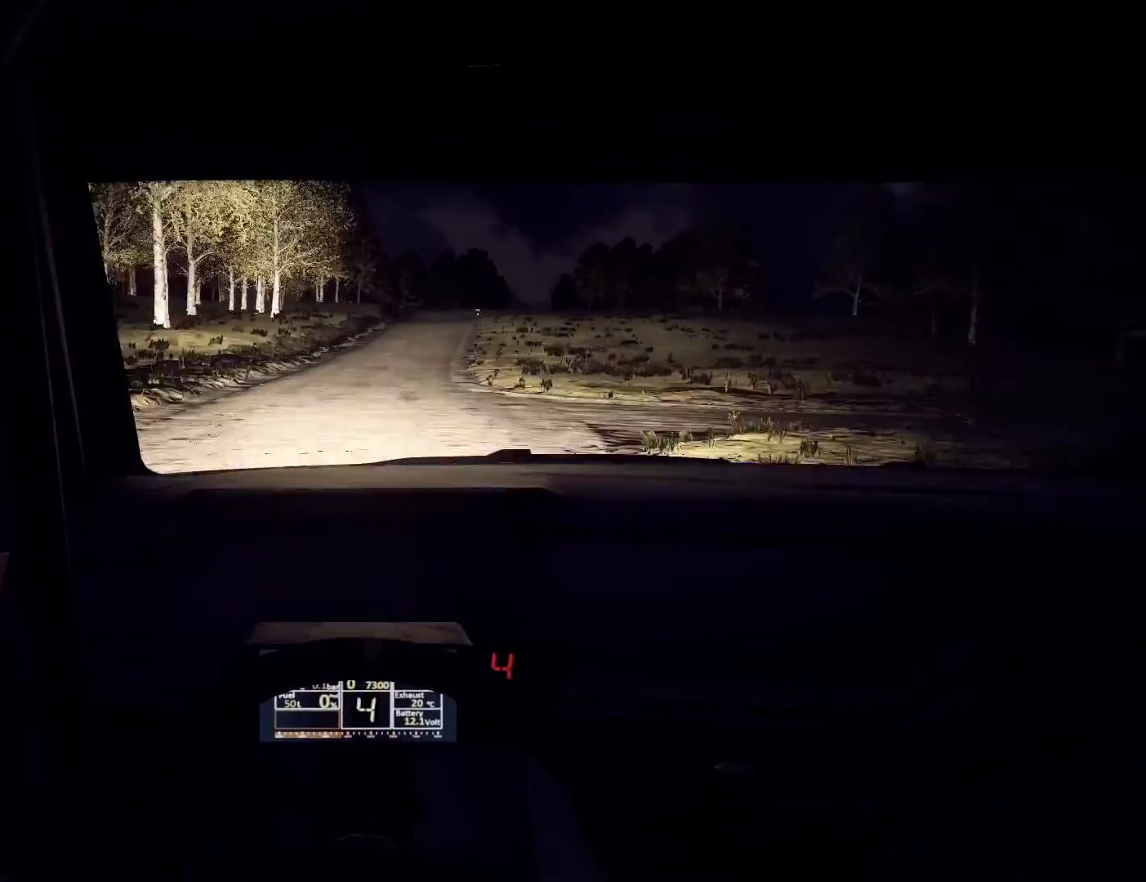
{"buttons": [], "left_stick": "left", "right_stick": "center", "events": [[67, "left_stick", "right"], [167, "left_stick", "center"], [333, "left_stick", "right"], [467, "left_stick", "left"]]}
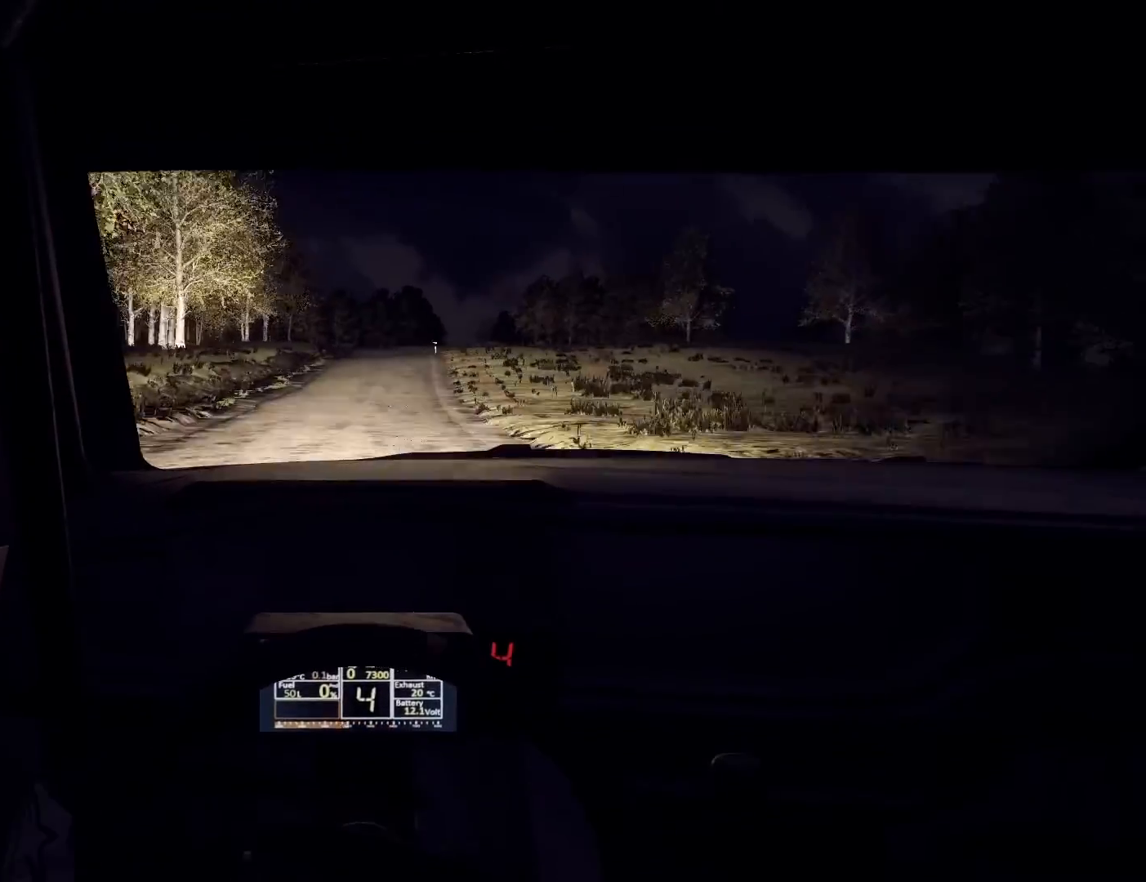
{"buttons": [], "left_stick": "center", "right_stick": "center", "events": [[33, "left_stick", "center"], [300, "left_stick", "right"], [433, "left_stick", "center"]]}
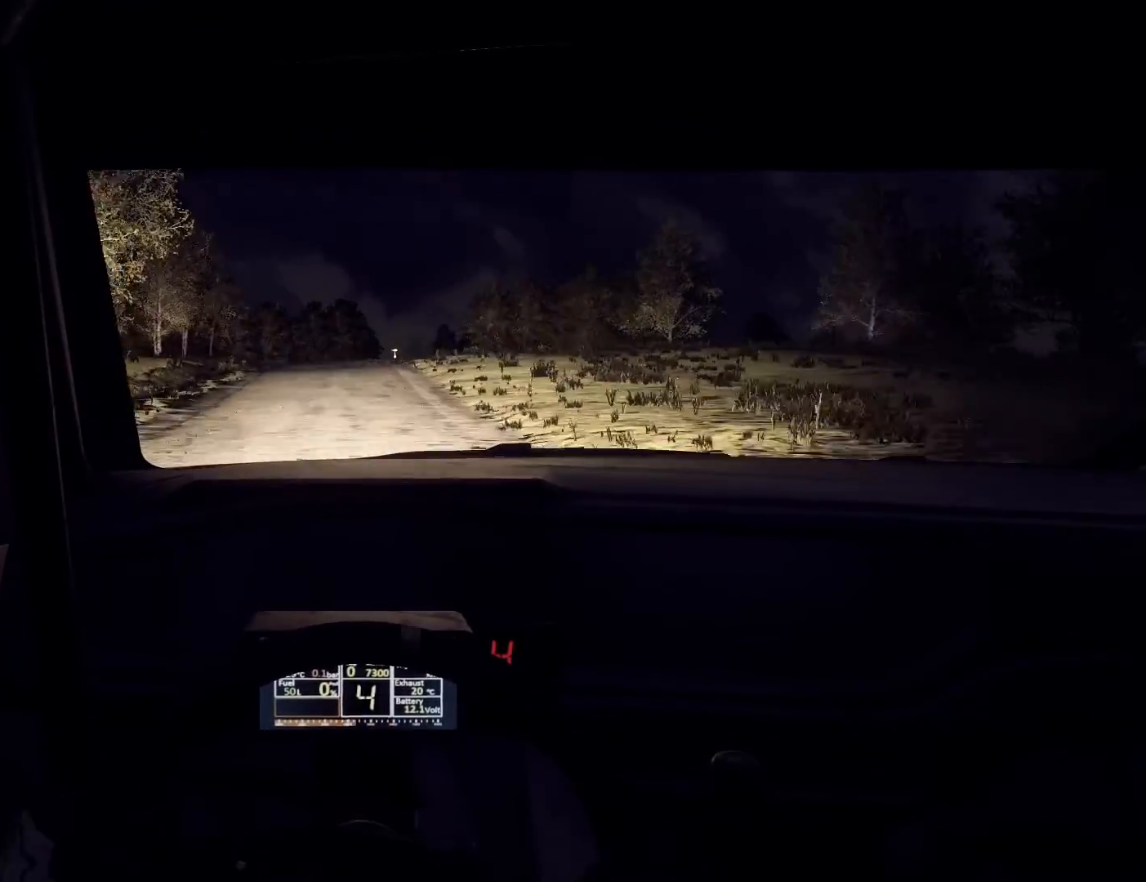
{"buttons": [], "left_stick": "center", "right_stick": "center", "events": [[200, "left_stick", "left"], [400, "left_stick", "center"]]}
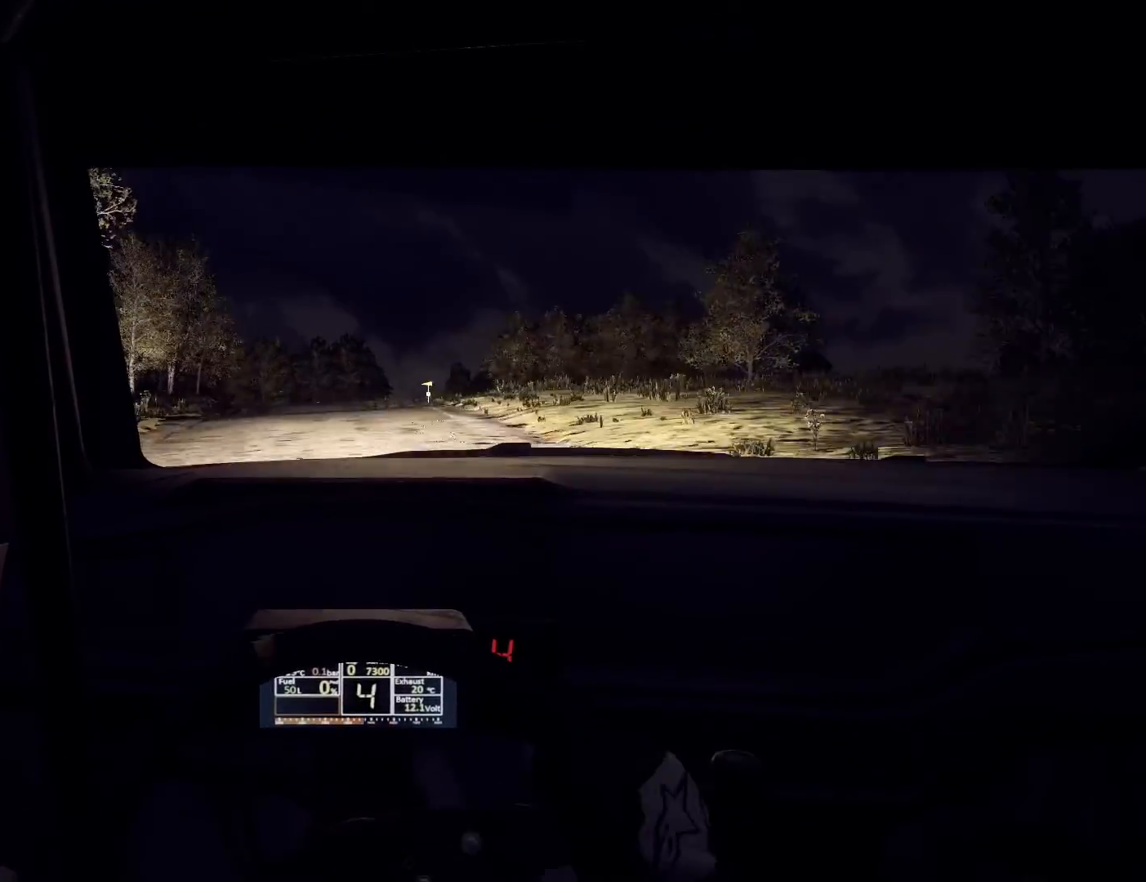
{"buttons": [], "left_stick": "center", "right_stick": "center", "events": [[33, "left_stick", "left"], [167, "left_stick", "center"]]}
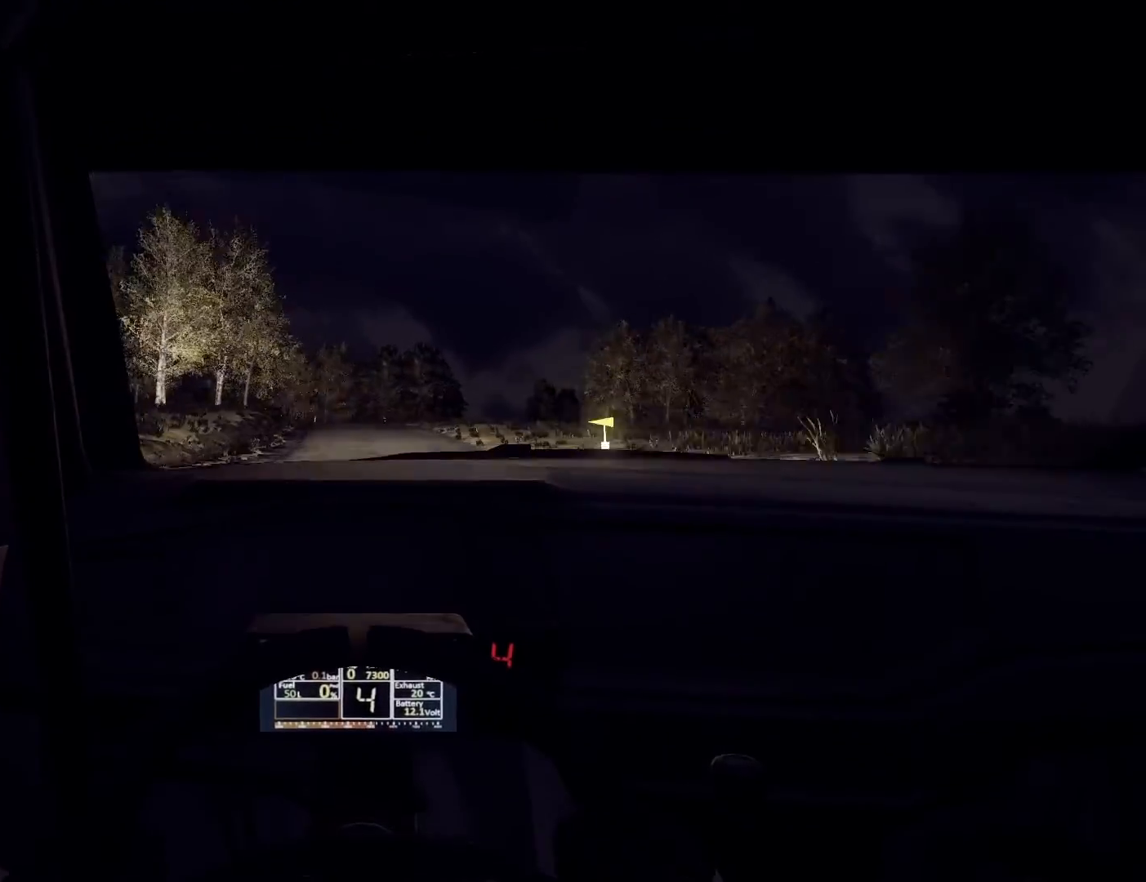
{"buttons": [], "left_stick": "left", "right_stick": "center", "events": [[200, "left_stick", "left"], [300, "left_stick", "center"], [400, "left_stick", "left"]]}
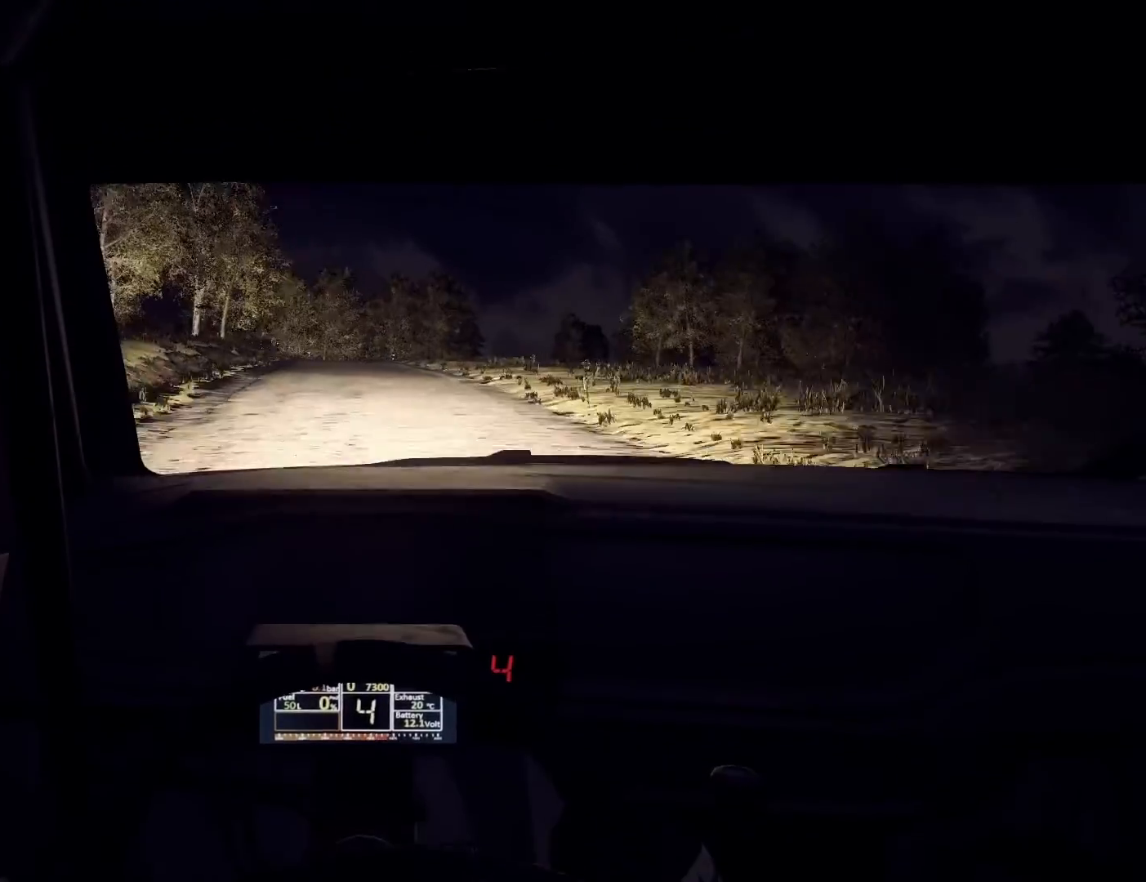
{"buttons": [], "left_stick": "center", "right_stick": "center", "events": [[33, "left_stick", "center"], [233, "left_stick", "right"], [333, "left_stick", "center"]]}
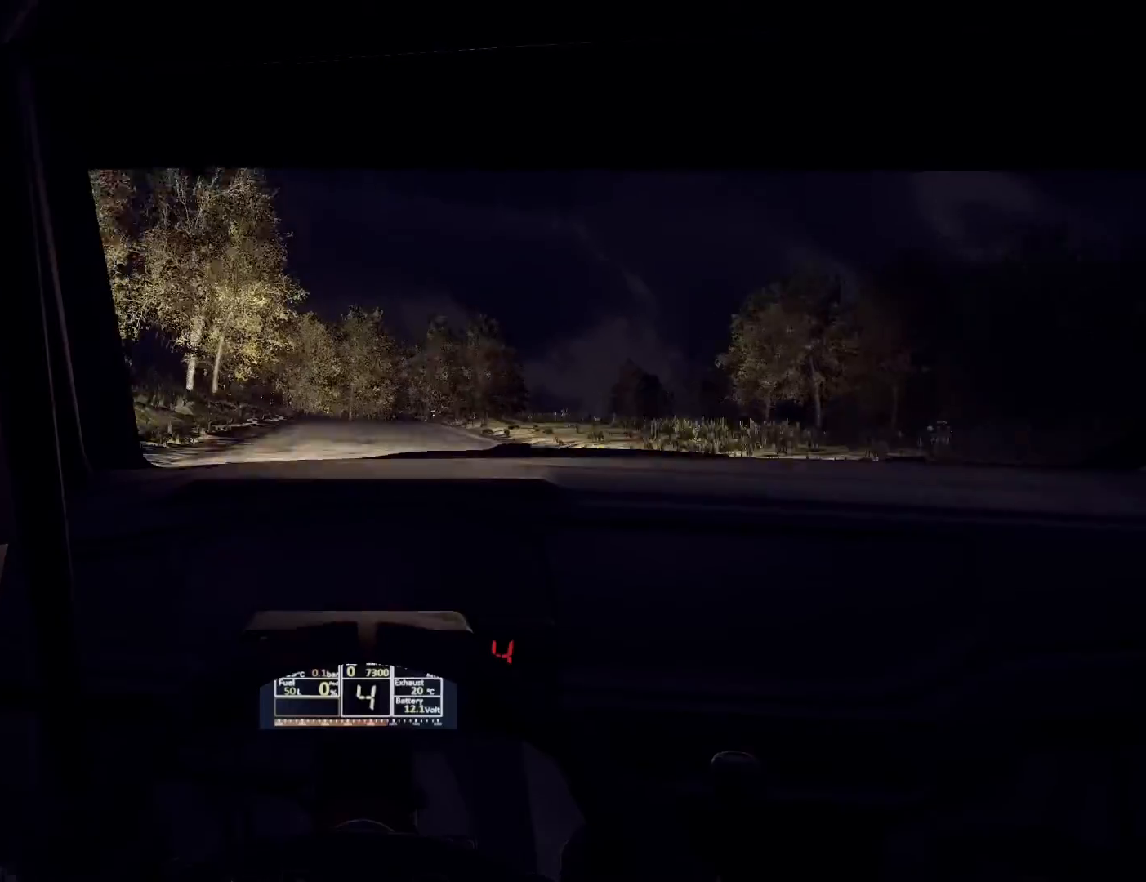
{"buttons": ["L2"], "left_stick": "center", "right_stick": "center", "events": [[267, "L2", "down"], [367, "left_stick", "right"], [467, "left_stick", "center"]]}
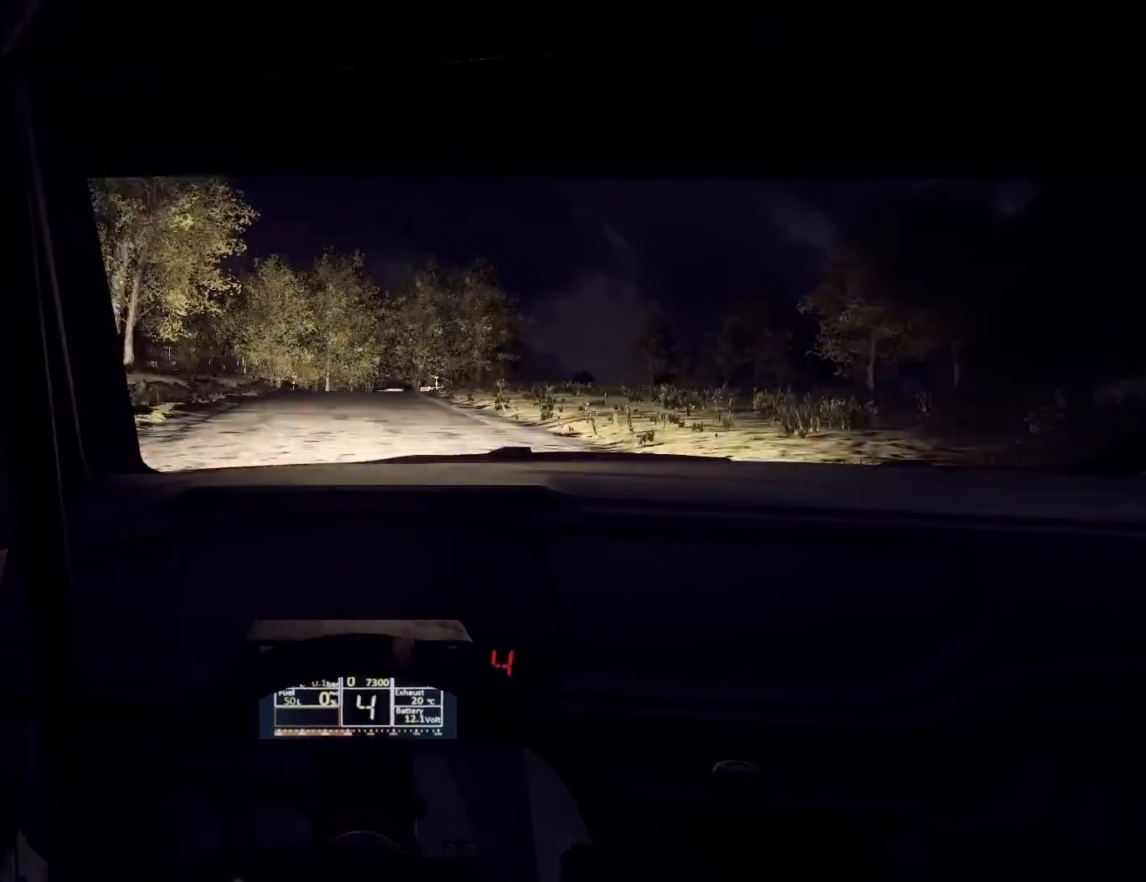
{"buttons": ["L2"], "left_stick": "center", "right_stick": "center", "events": [[33, "L1", "down"], [133, "L1", "up"], [200, "left_stick", "right"], [367, "L2", "up"], [367, "left_stick", "center"], [433, "L2", "down"]]}
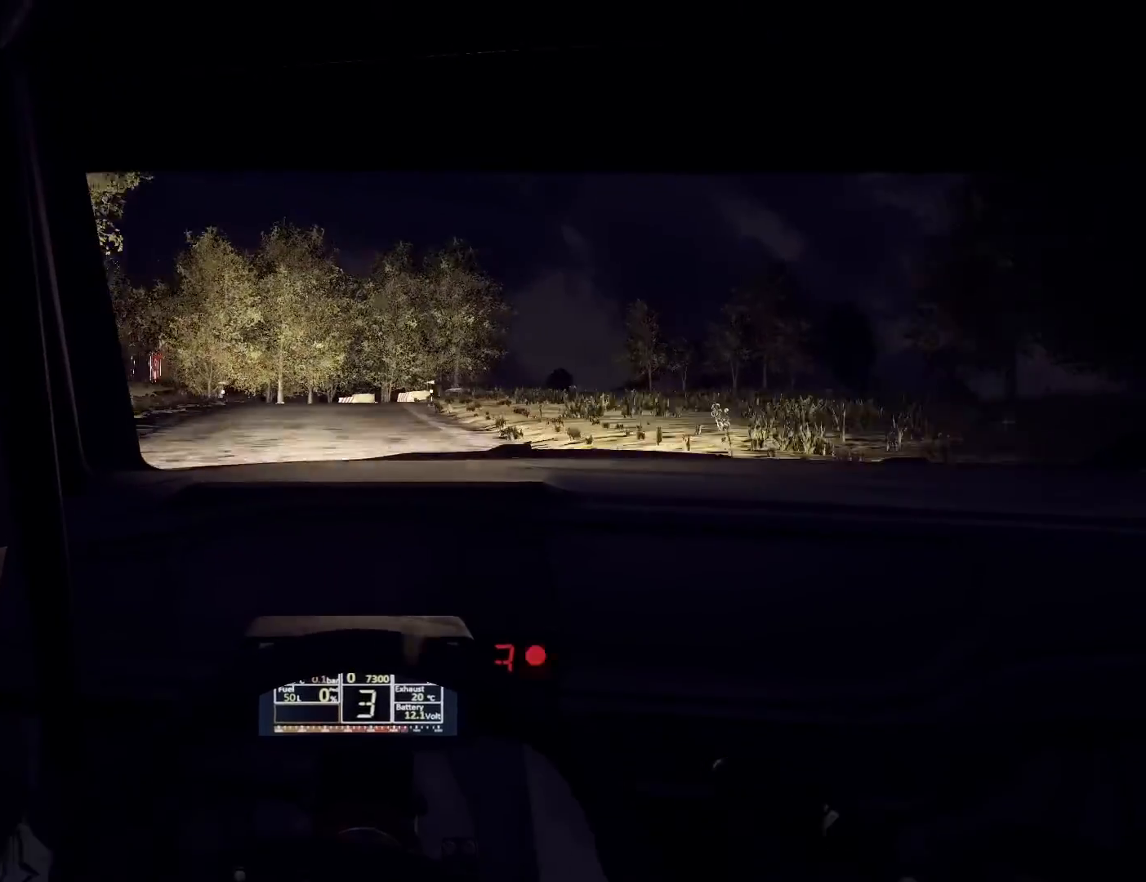
{"buttons": ["L2"], "left_stick": "center", "right_stick": "center", "events": [[267, "left_stick", "left"], [433, "L1", "down"], [500, "L1", "up"], [500, "left_stick", "center"]]}